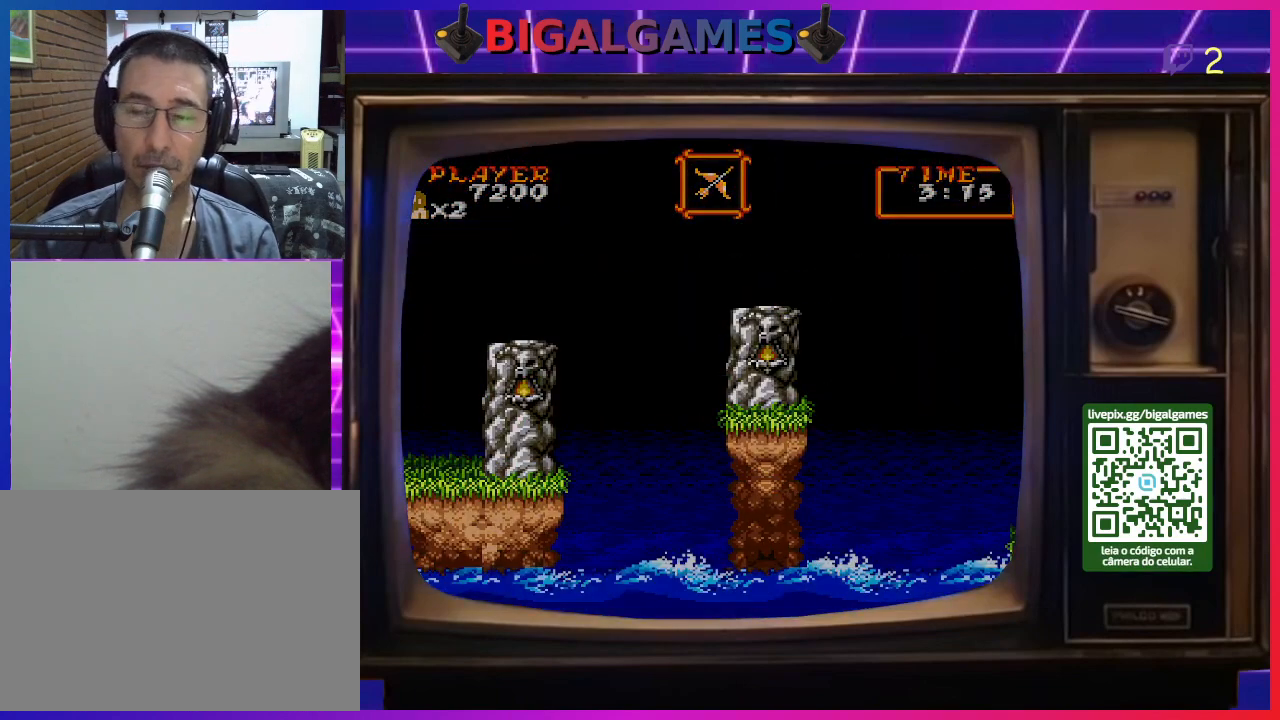
Gameplay with a controller (PlayStation layout); each line is a JSON object with the inputs held at the frame after it. "events" lists button and stick changes between this image and that frame as [ms after this image, input, new state], when the widget could be followed in between. Not read: L2 L3 R2 R3 left_stick.
{"buttons": [], "right_stick": "center", "events": []}
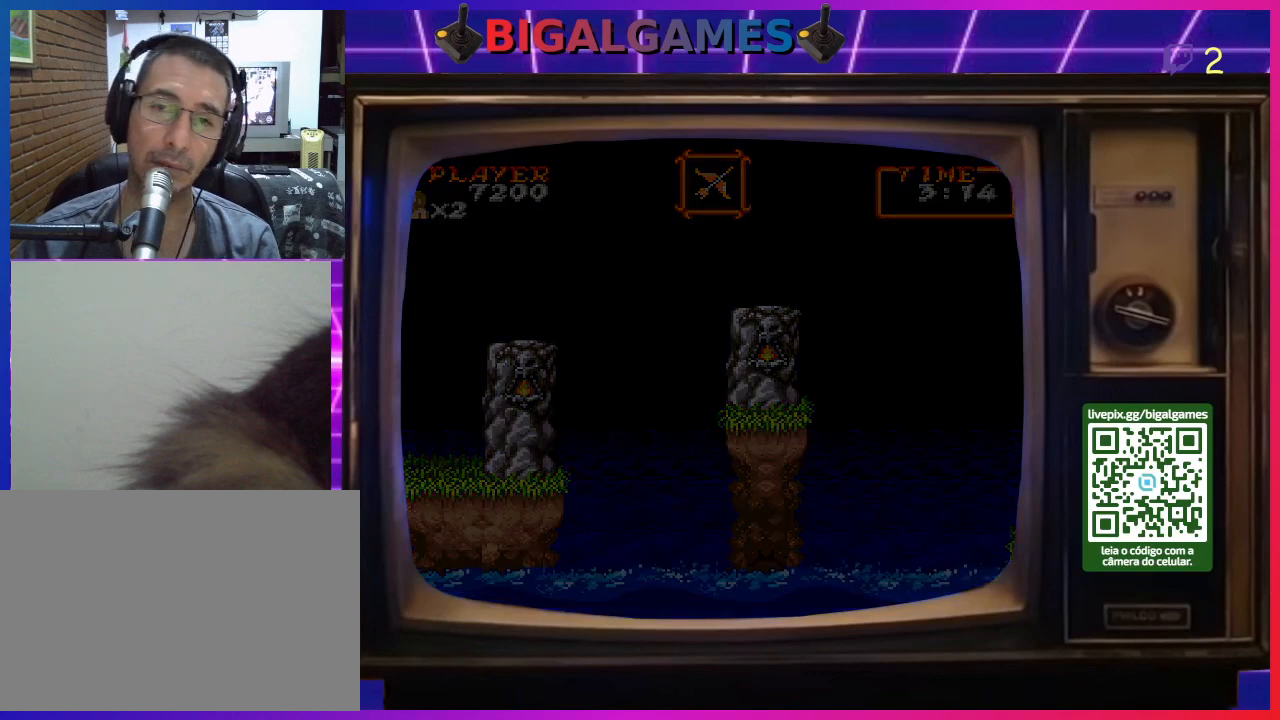
{"buttons": [], "right_stick": "center", "events": []}
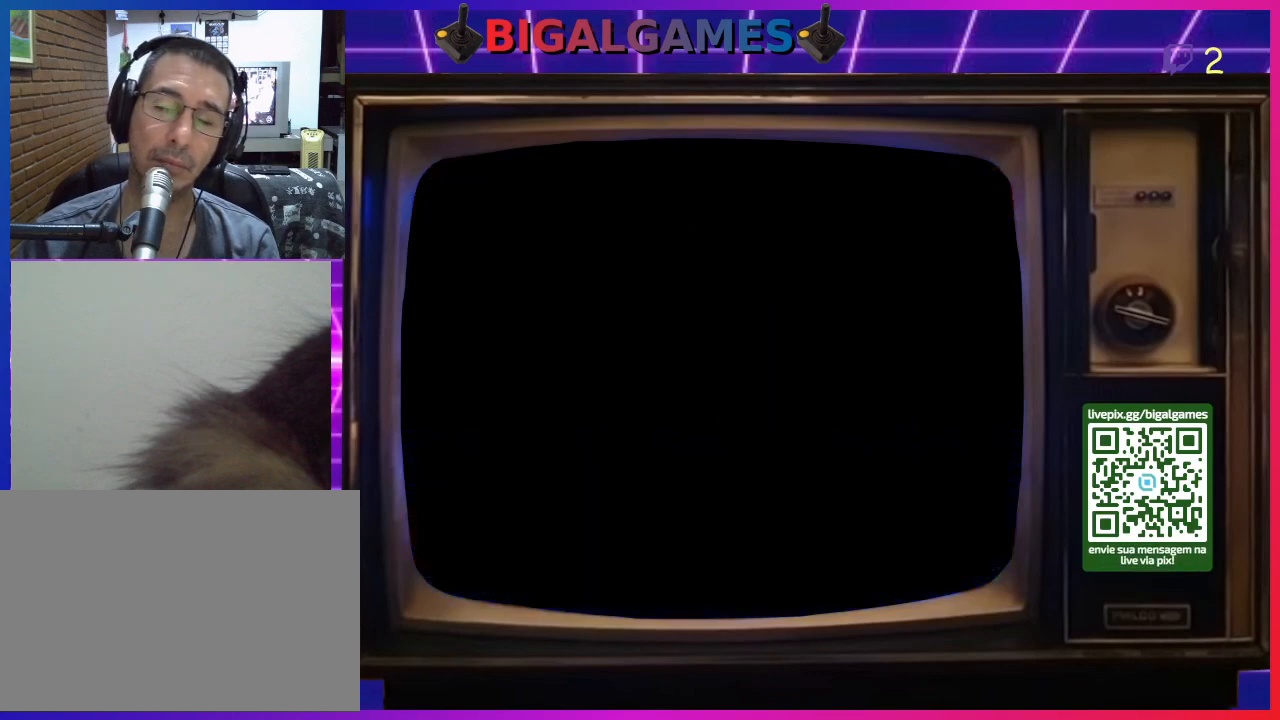
{"buttons": [], "right_stick": "center", "events": []}
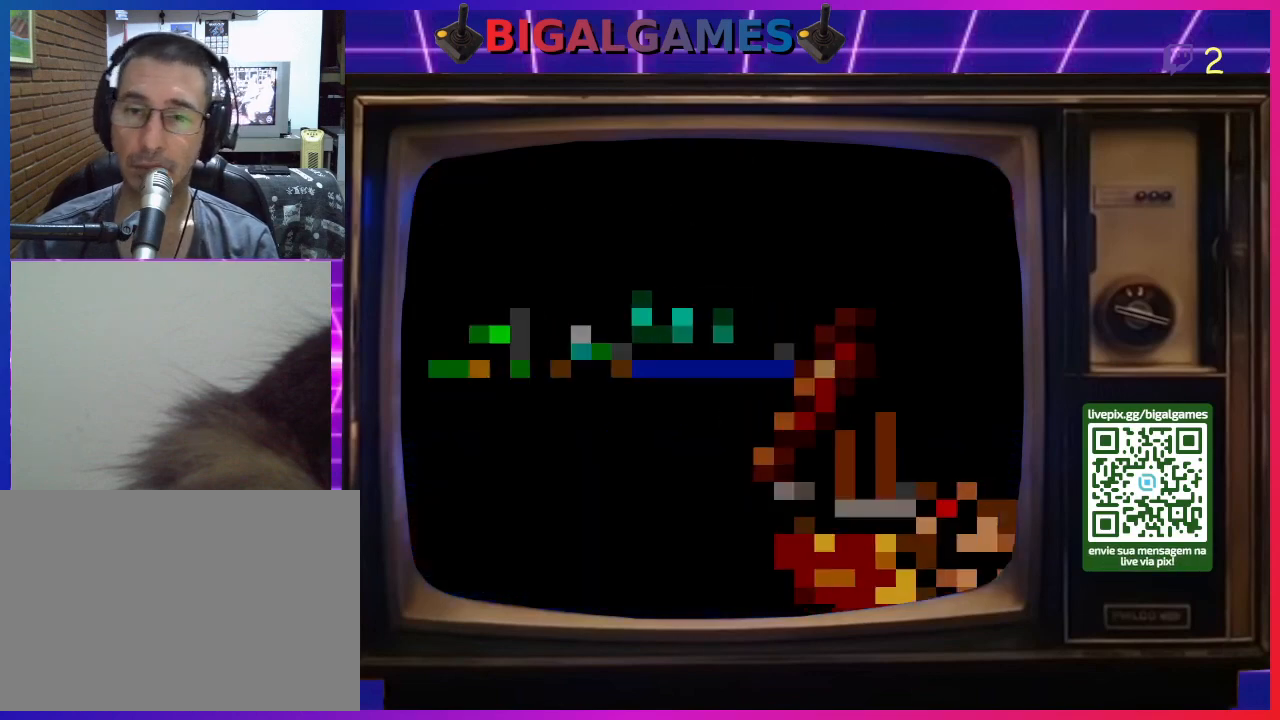
{"buttons": [], "right_stick": "center", "events": []}
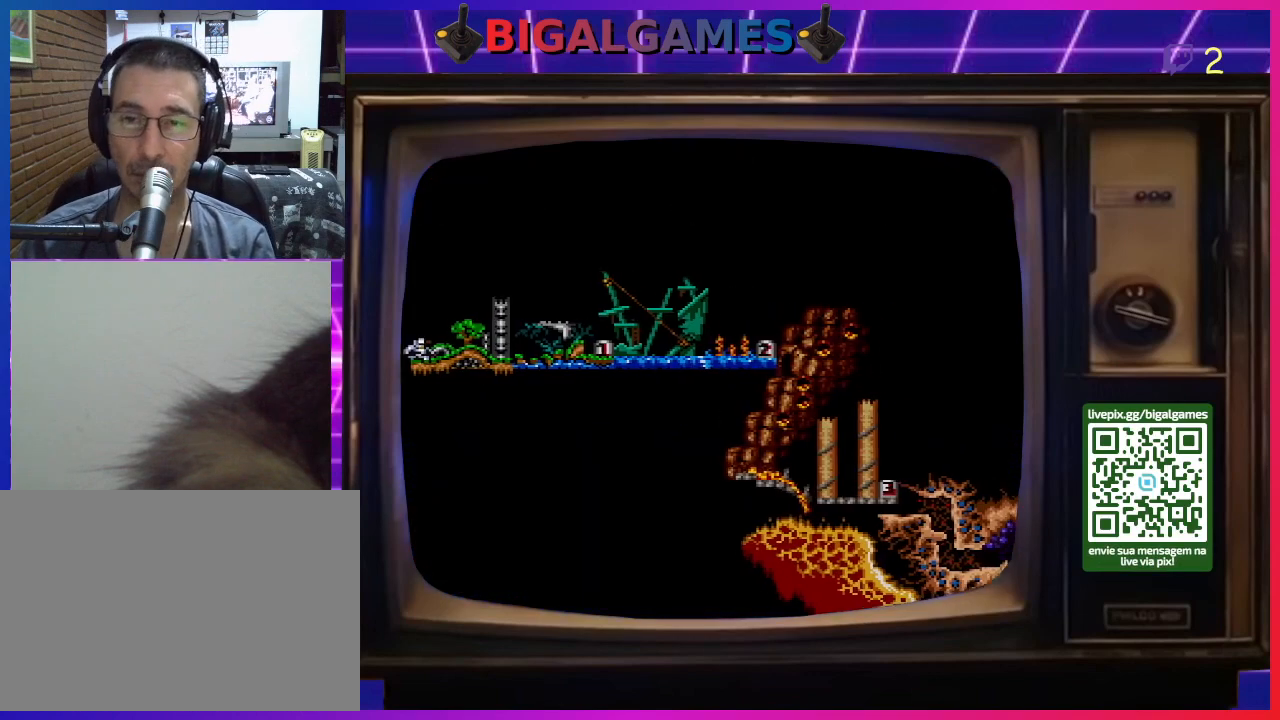
{"buttons": ["CIRCLE"], "right_stick": "center", "events": [[267, "CIRCLE", "down"], [300, "CIRCLE", "up"], [367, "CROSS", "down"], [467, "CIRCLE", "down"], [467, "CROSS", "up"]]}
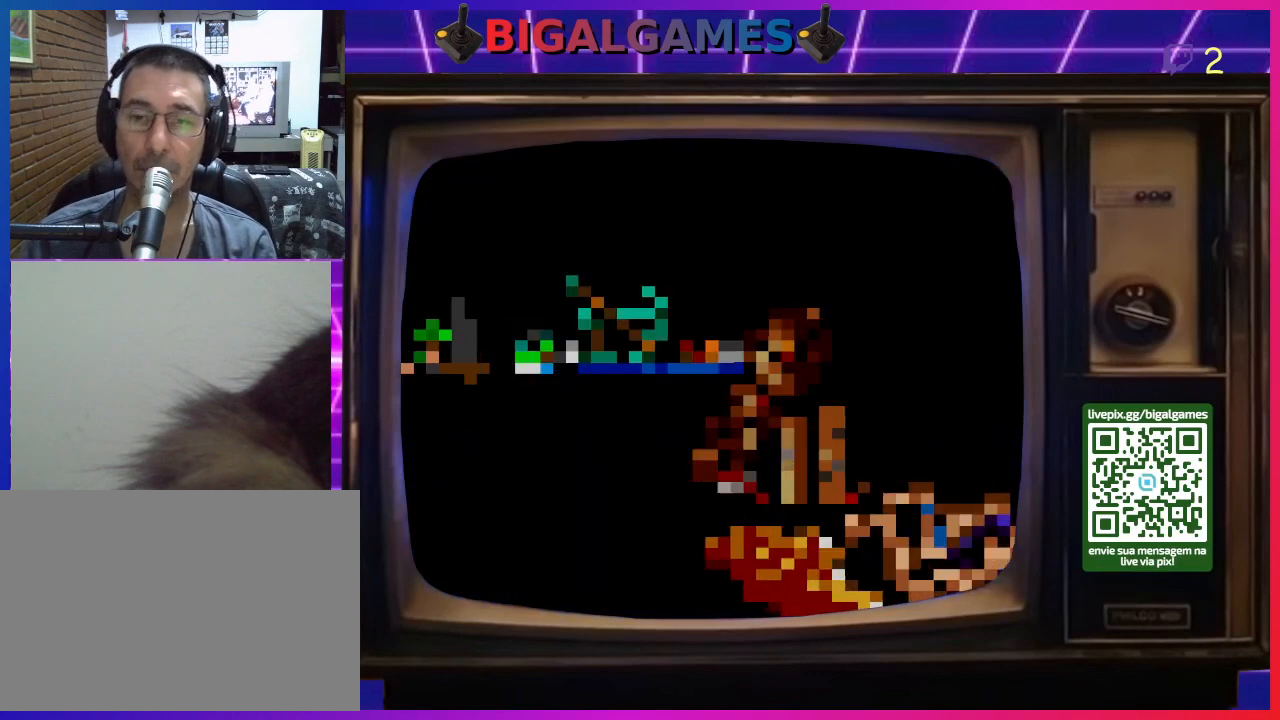
{"buttons": ["CIRCLE"], "right_stick": "center", "events": [[100, "CIRCLE", "up"], [100, "CROSS", "down"], [200, "CIRCLE", "down"], [200, "CROSS", "up"], [333, "CROSS", "down"], [367, "CIRCLE", "up"], [433, "CROSS", "up"], [467, "CIRCLE", "down"]]}
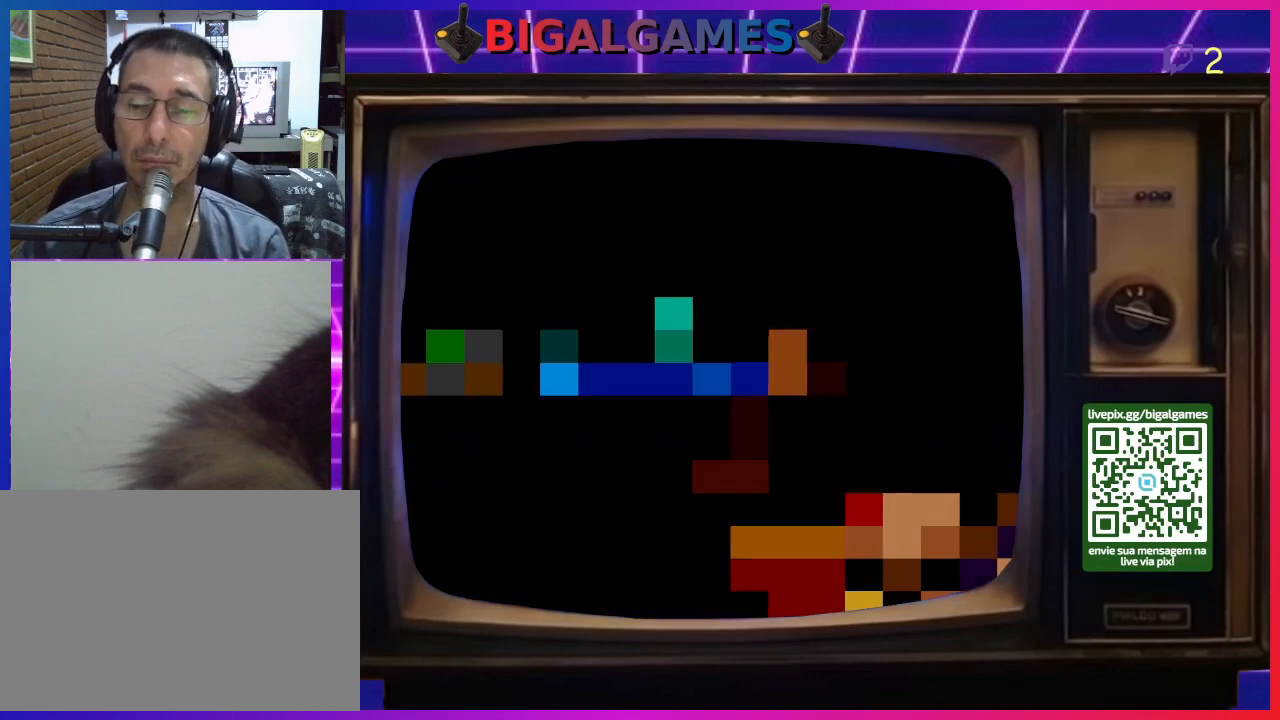
{"buttons": [], "right_stick": "center", "events": [[67, "CIRCLE", "up"], [67, "CROSS", "down"], [167, "CIRCLE", "down"], [167, "CROSS", "up"], [267, "CROSS", "down"], [300, "CIRCLE", "up"], [400, "CROSS", "up"]]}
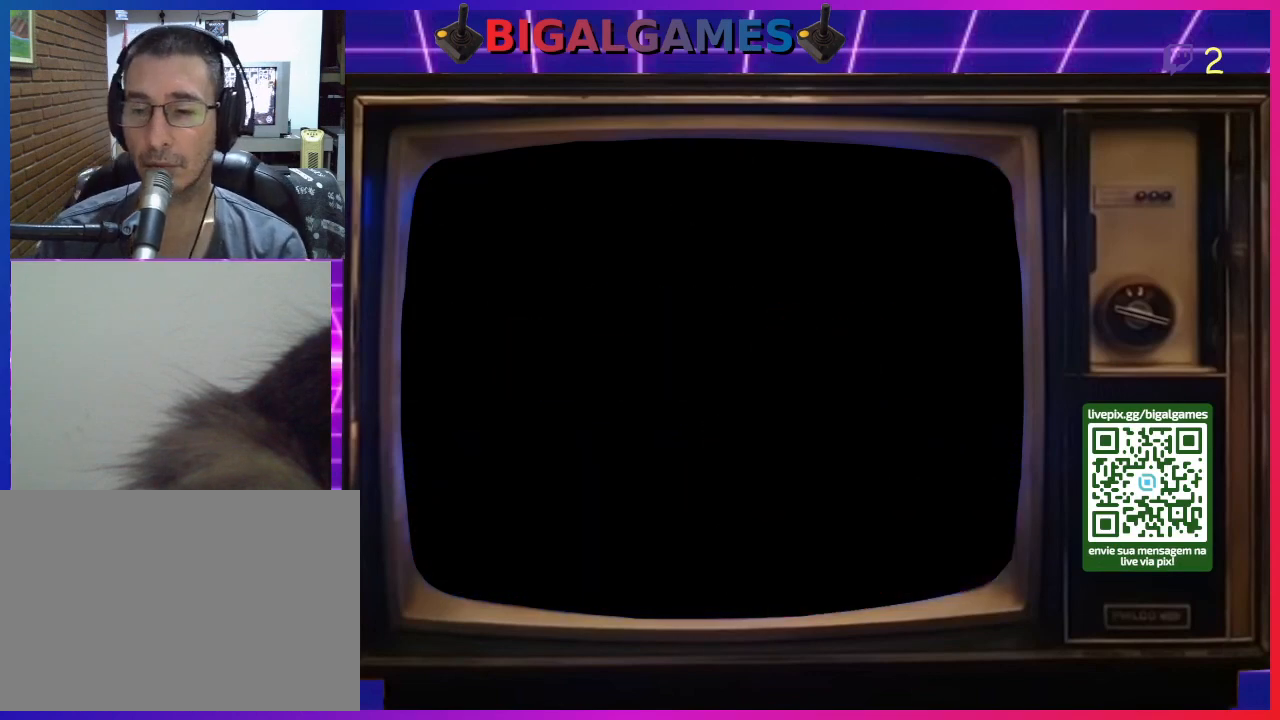
{"buttons": [], "right_stick": "center", "events": []}
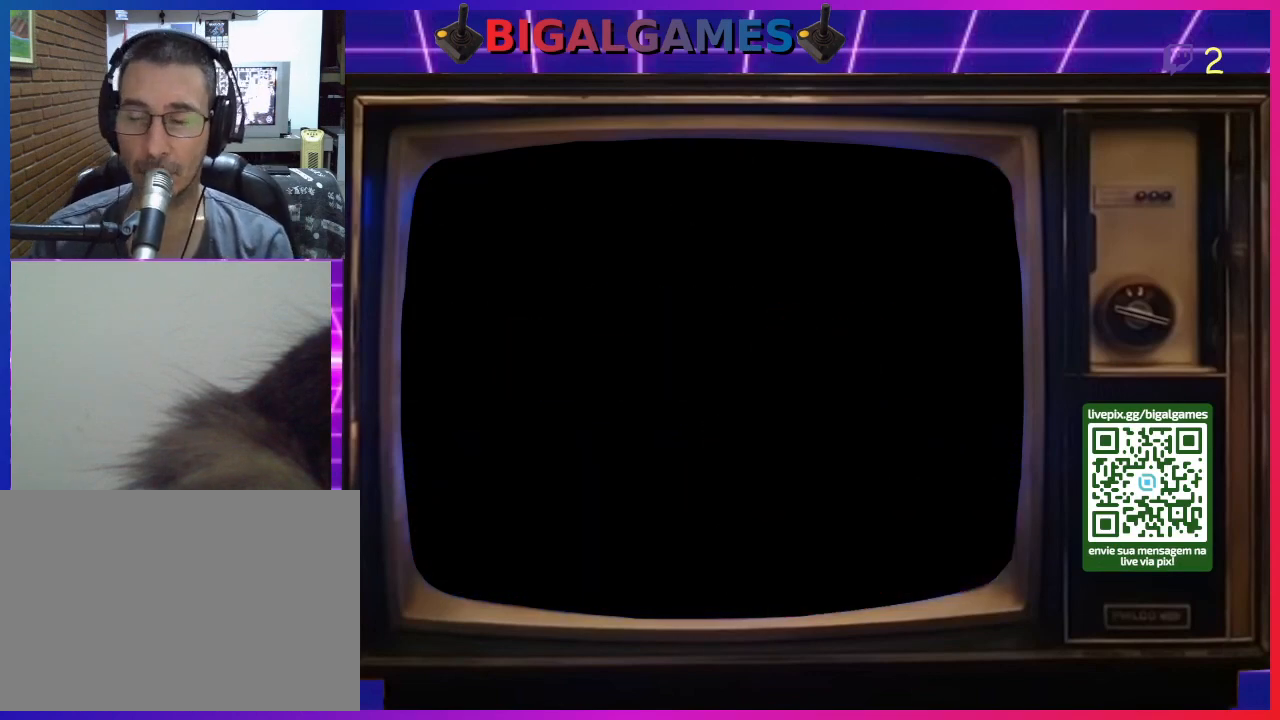
{"buttons": [], "right_stick": "center", "events": []}
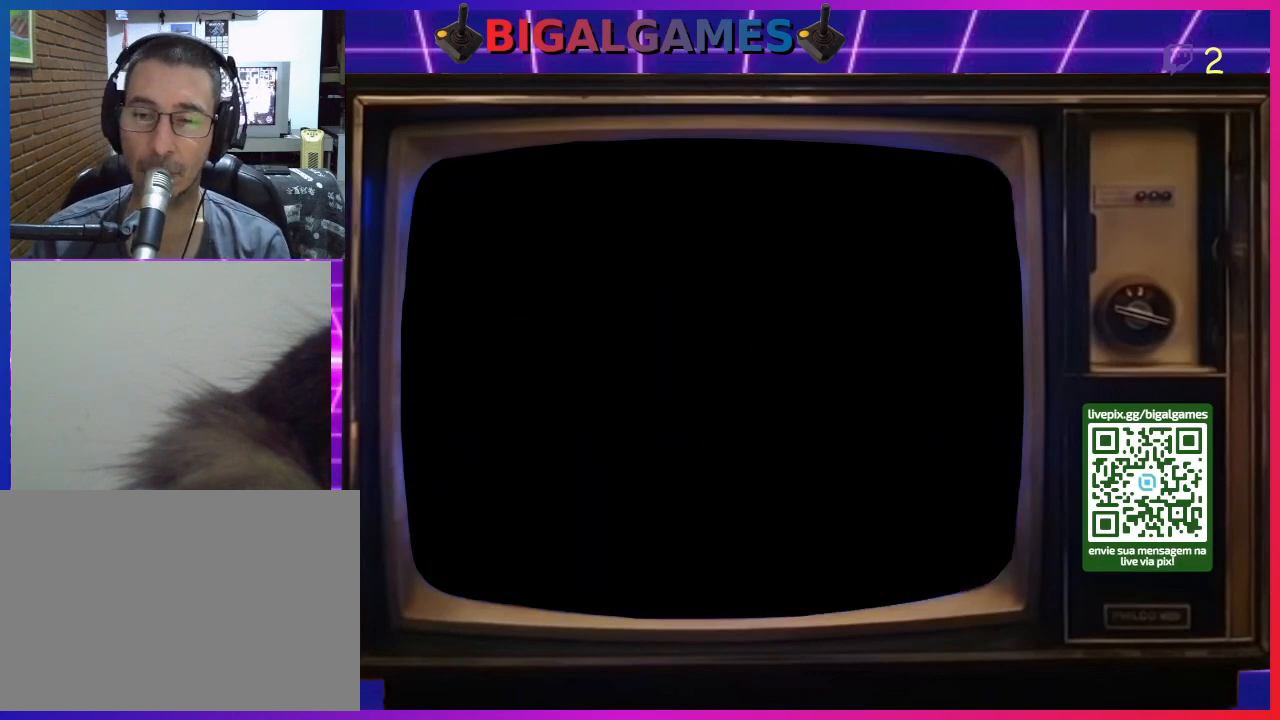
{"buttons": [], "right_stick": "center", "events": []}
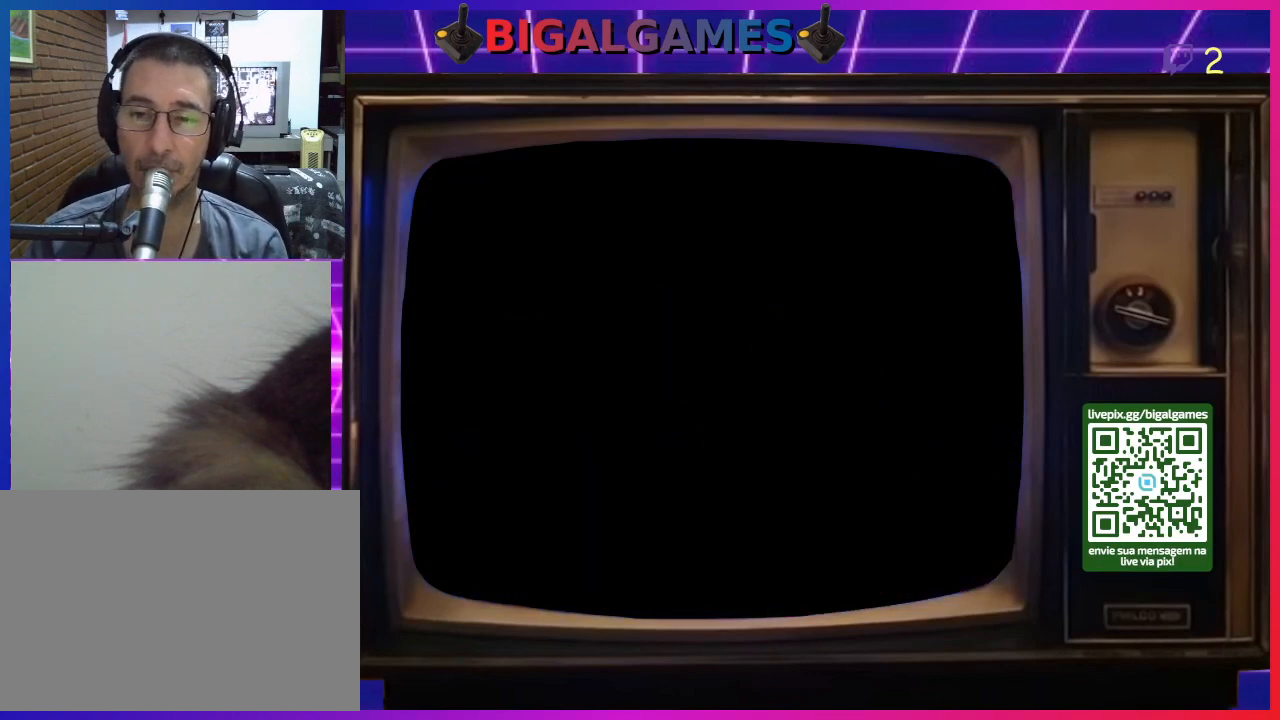
{"buttons": ["CROSS"], "right_stick": "center", "events": [[133, "CROSS", "down"], [333, "CROSS", "up"], [367, "CIRCLE", "down"], [467, "CROSS", "down"], [500, "CIRCLE", "up"]]}
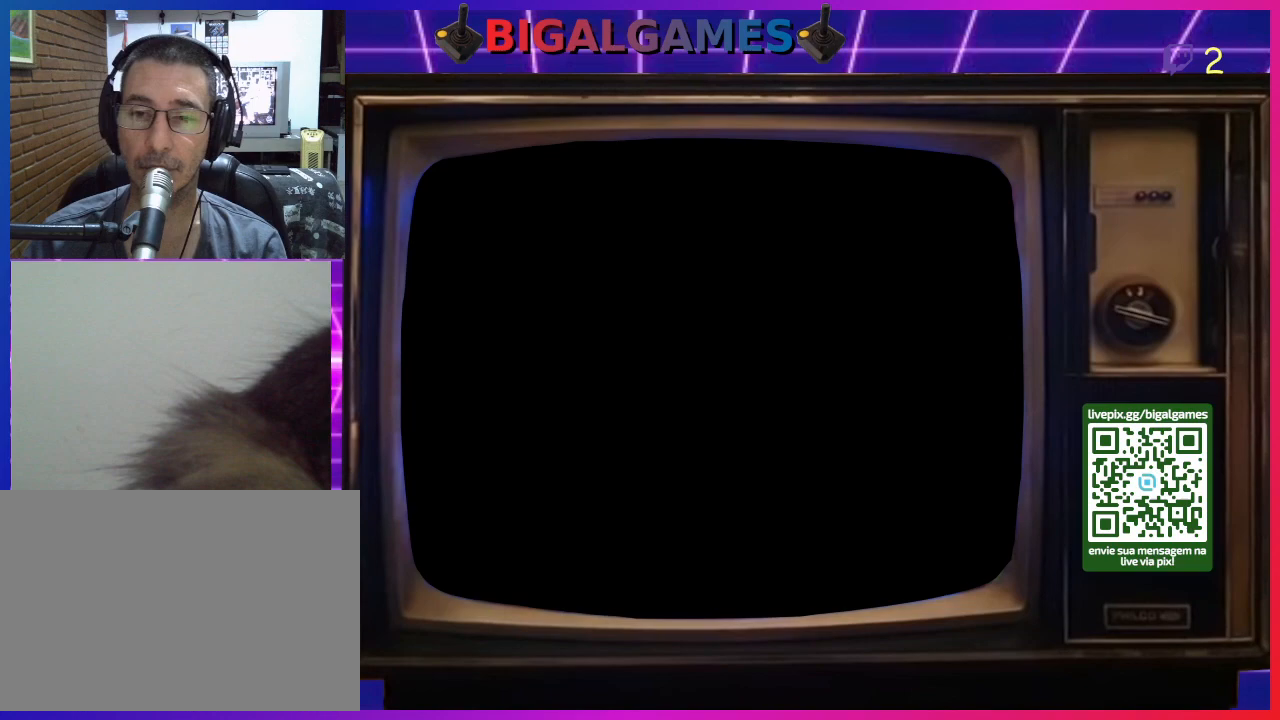
{"buttons": [], "right_stick": "center", "events": [[100, "CROSS", "up"]]}
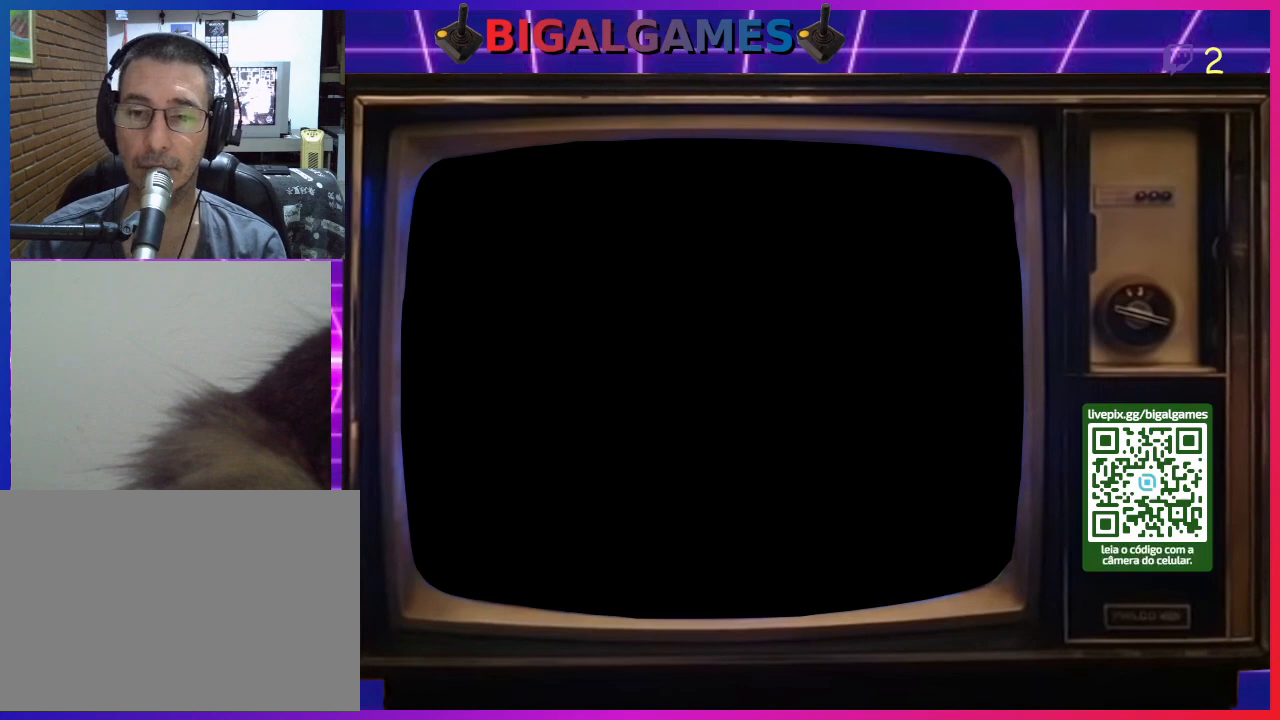
{"buttons": ["DPAD_RIGHT"], "right_stick": "center", "events": [[267, "DPAD_RIGHT", "down"]]}
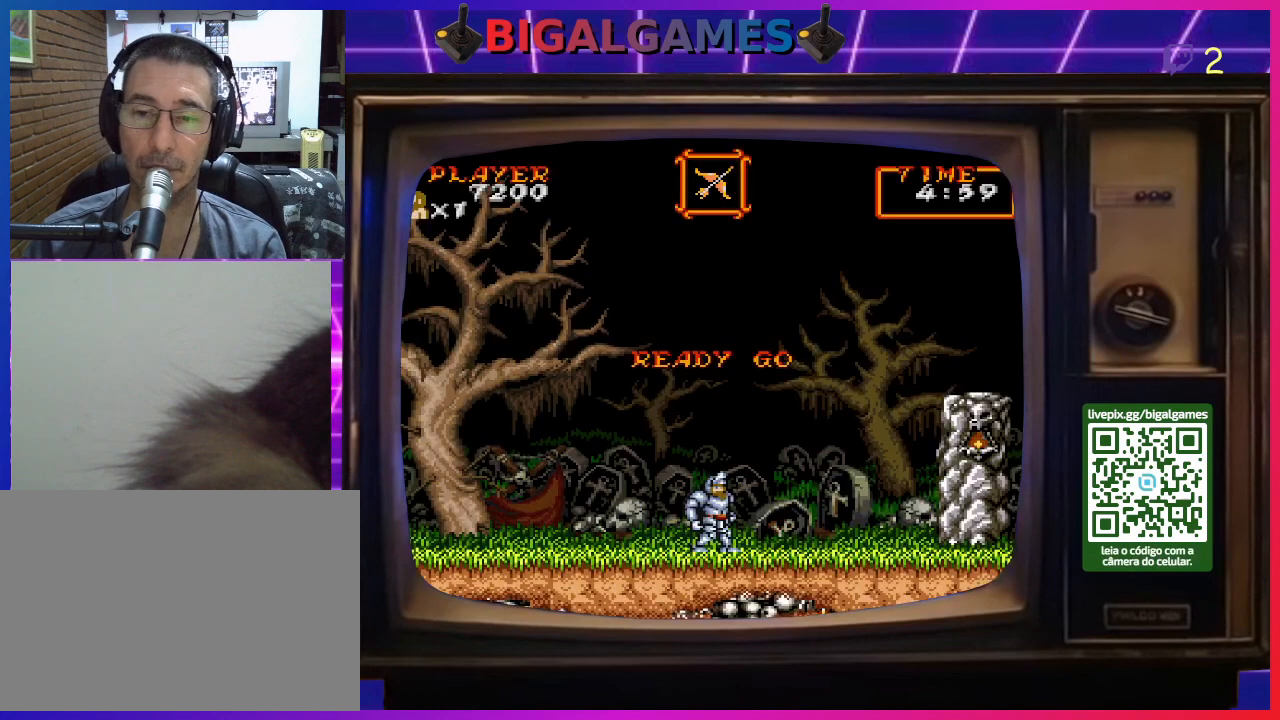
{"buttons": ["DPAD_RIGHT"], "right_stick": "center", "events": []}
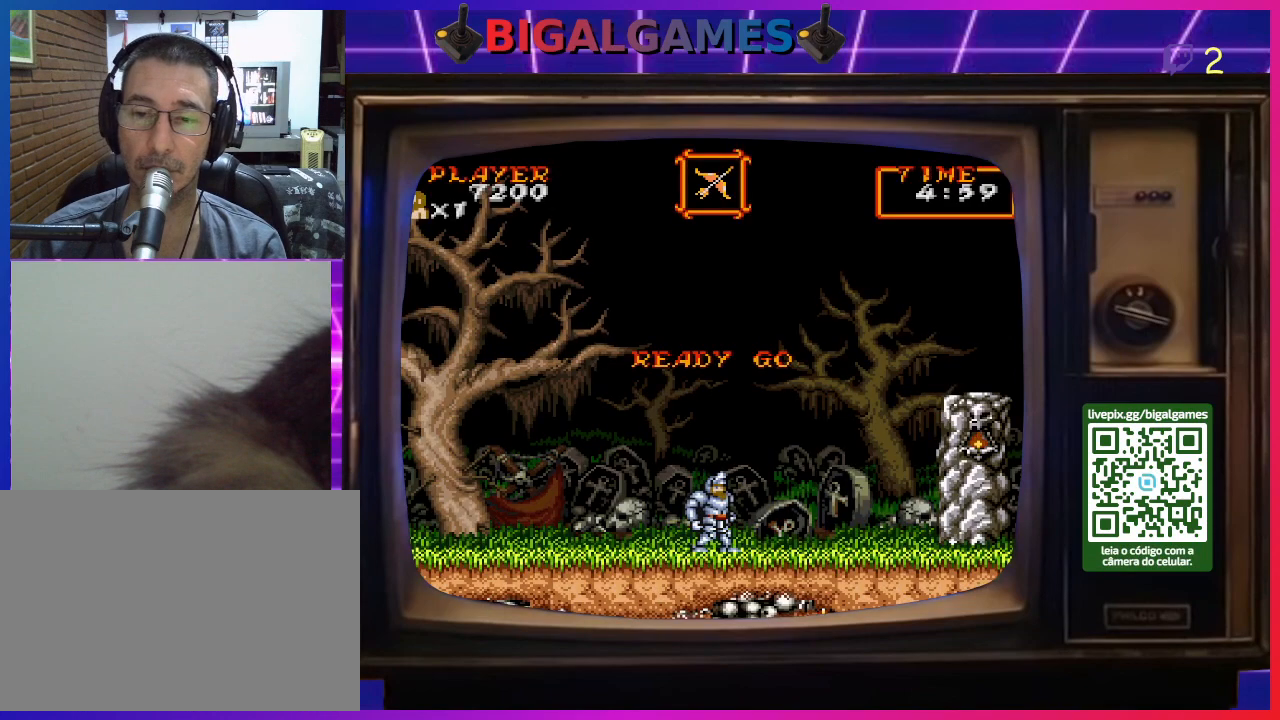
{"buttons": ["DPAD_RIGHT"], "right_stick": "center", "events": []}
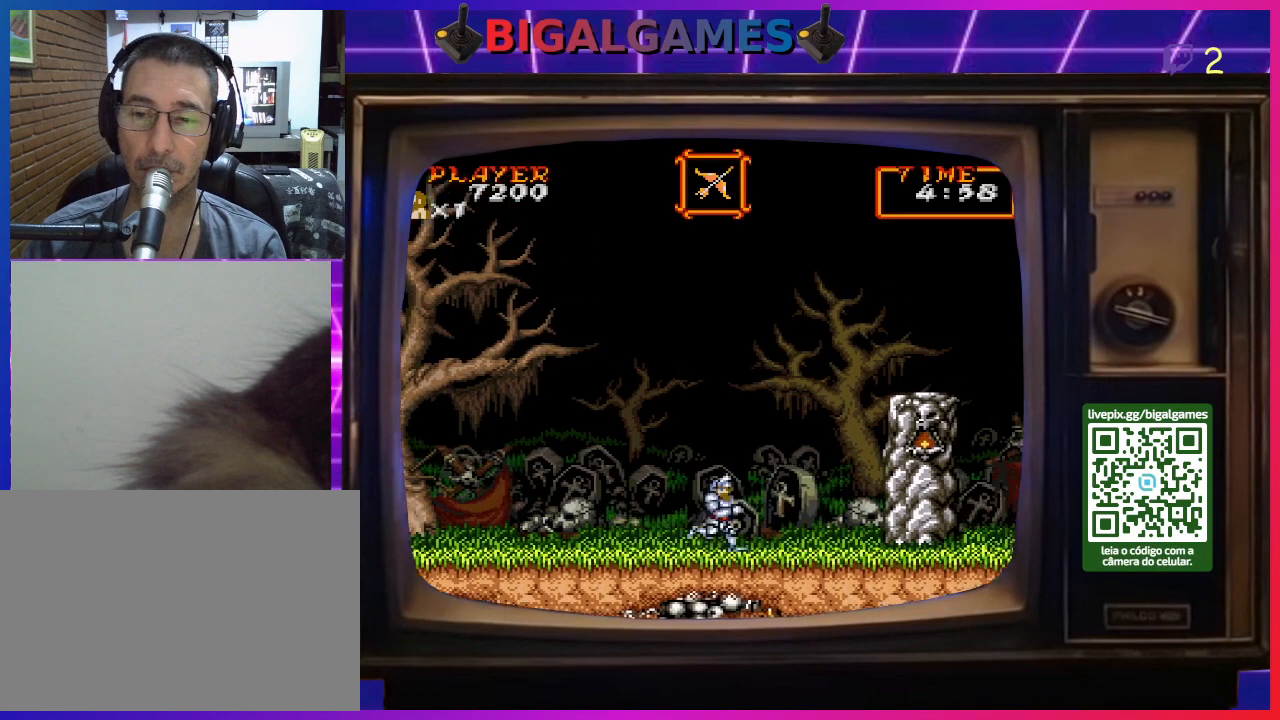
{"buttons": ["CIRCLE", "DPAD_RIGHT"], "right_stick": "center", "events": [[500, "CIRCLE", "down"]]}
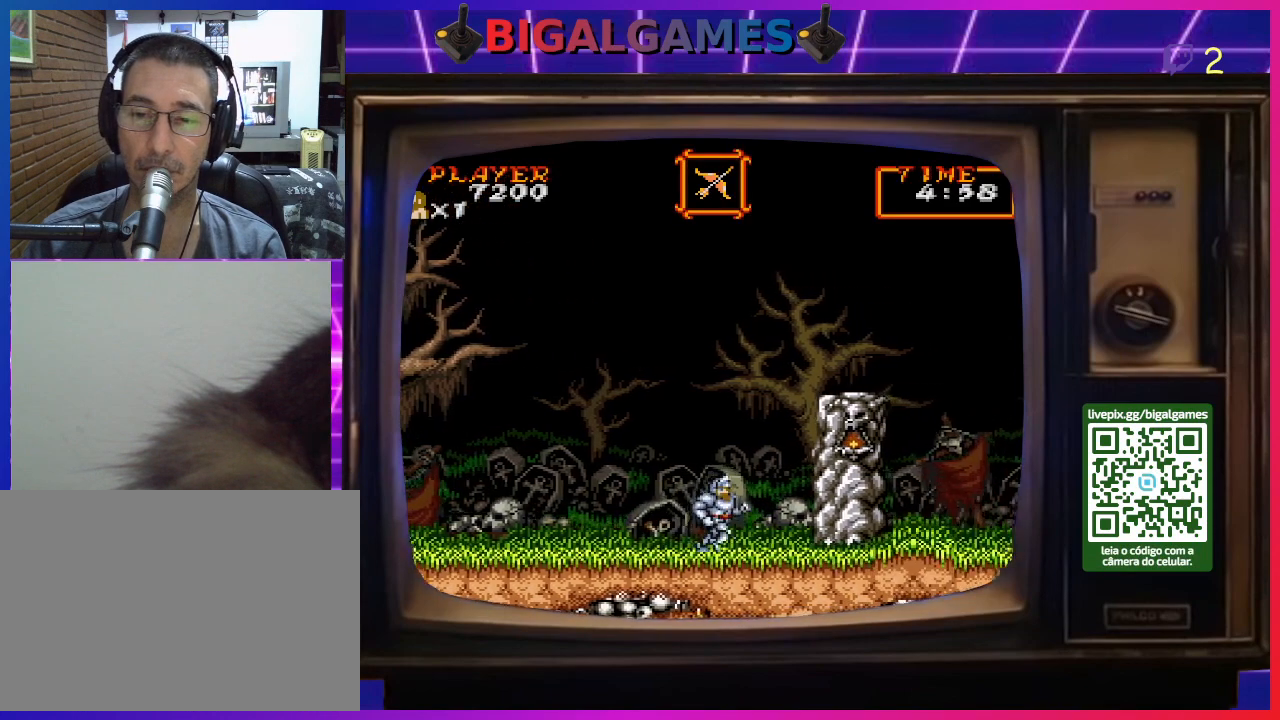
{"buttons": ["CIRCLE", "DPAD_RIGHT"], "right_stick": "center", "events": [[200, "CIRCLE", "up"], [333, "CIRCLE", "down"]]}
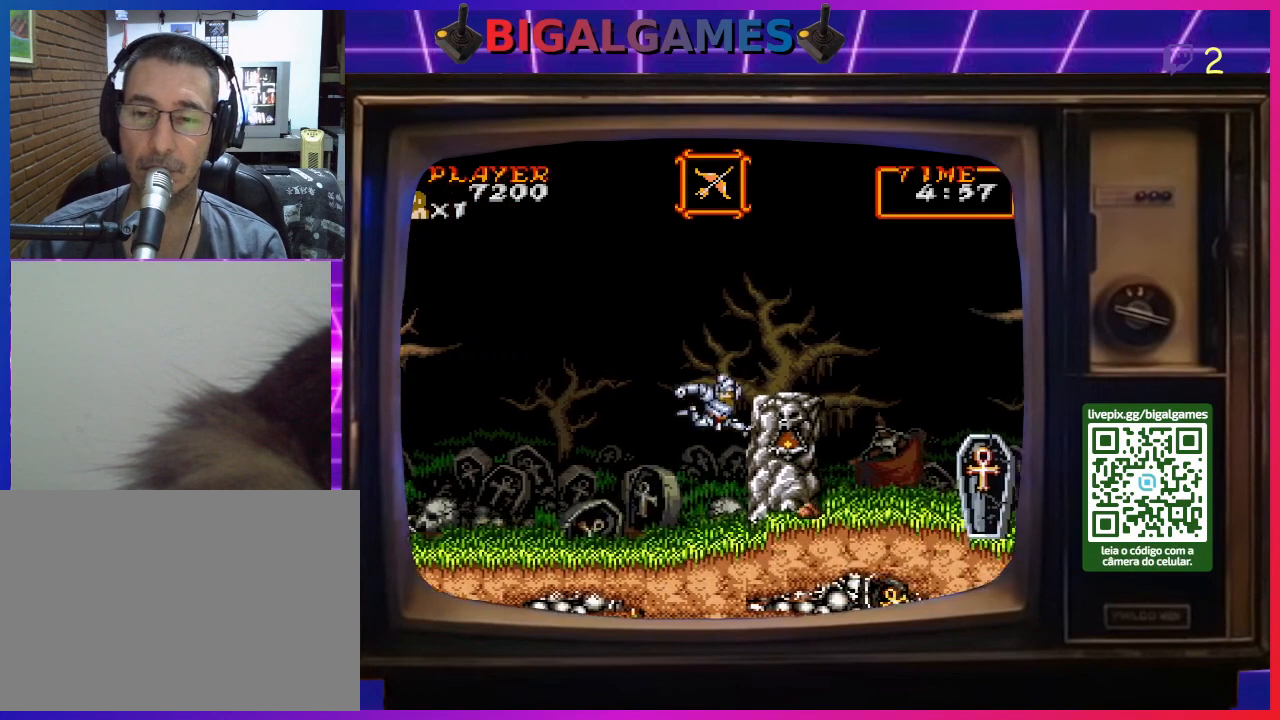
{"buttons": ["DPAD_RIGHT"], "right_stick": "center", "events": [[267, "CIRCLE", "up"]]}
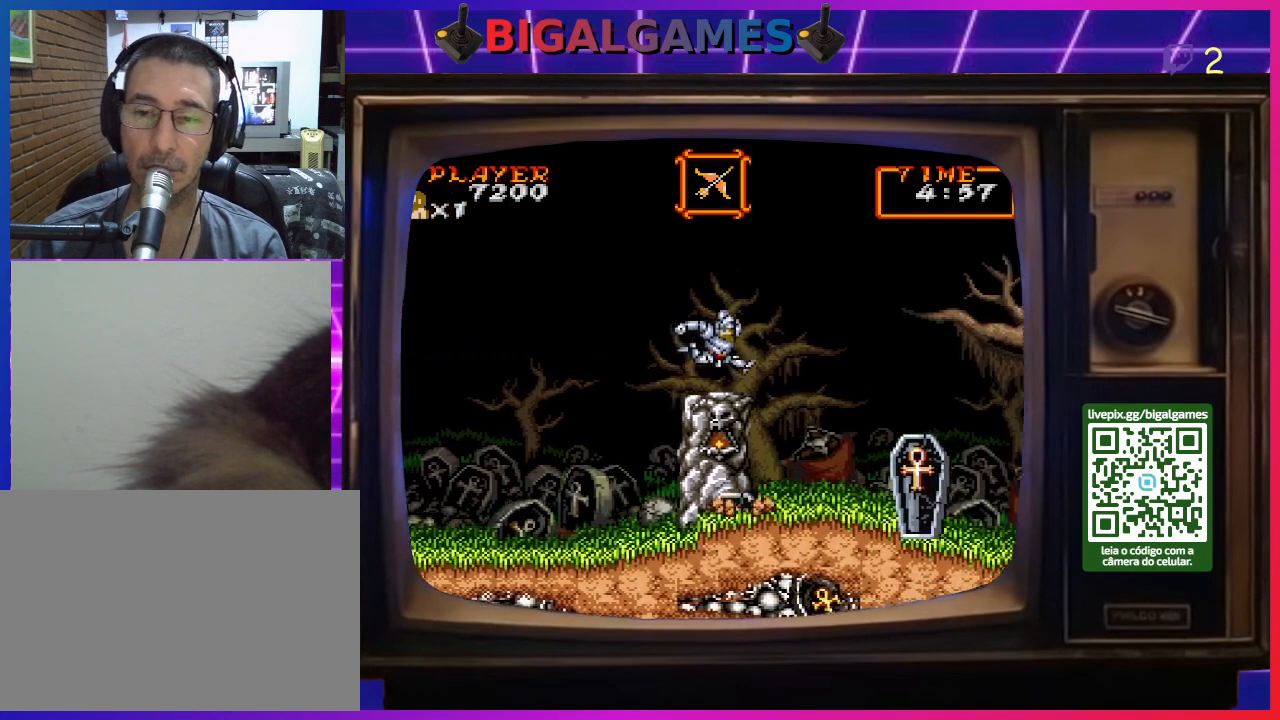
{"buttons": ["DPAD_RIGHT"], "right_stick": "center", "events": [[233, "CIRCLE", "down"], [500, "CIRCLE", "up"]]}
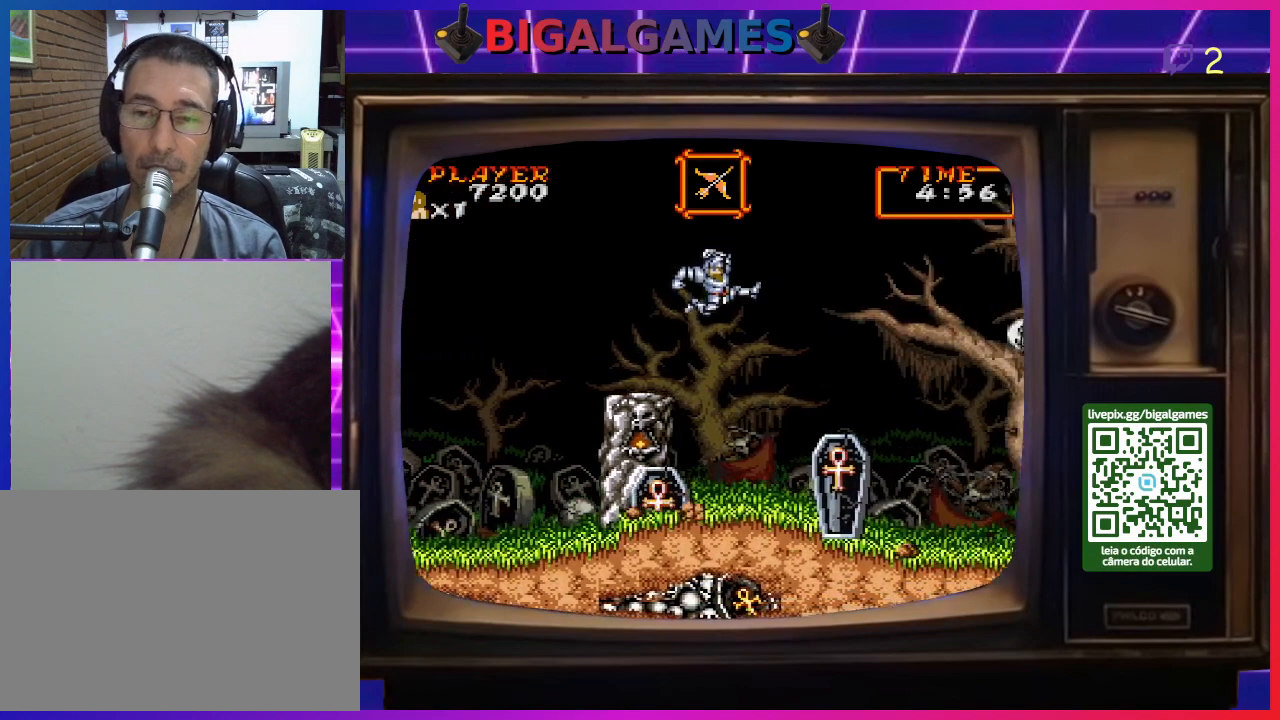
{"buttons": ["DPAD_RIGHT"], "right_stick": "center", "events": []}
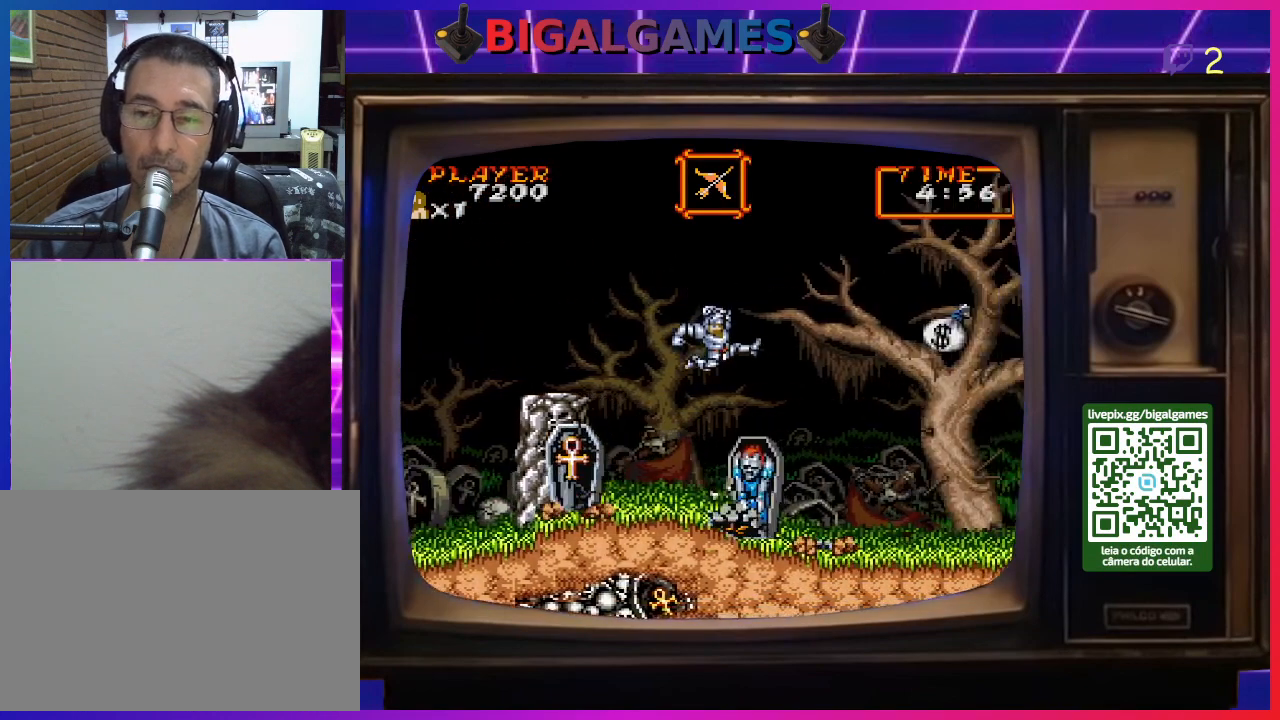
{"buttons": ["CIRCLE", "DPAD_RIGHT"], "right_stick": "center", "events": [[133, "CIRCLE", "down"]]}
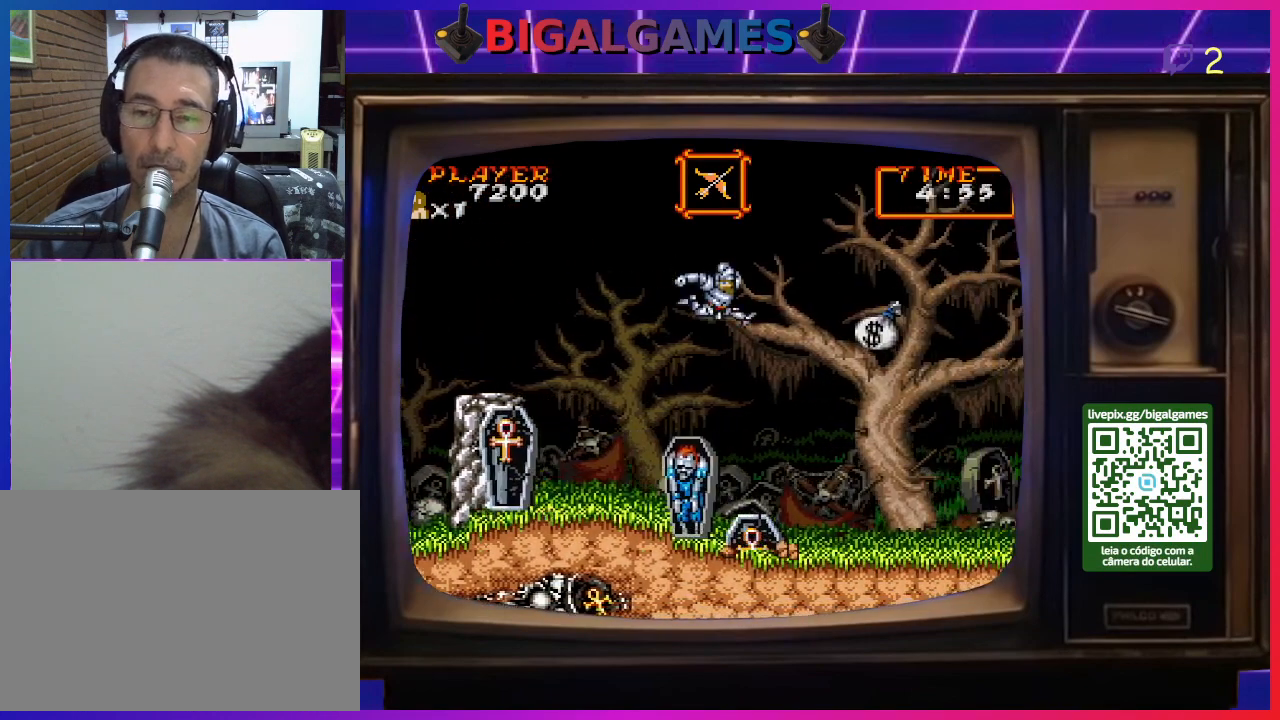
{"buttons": ["DPAD_RIGHT"], "right_stick": "center", "events": [[200, "CIRCLE", "up"]]}
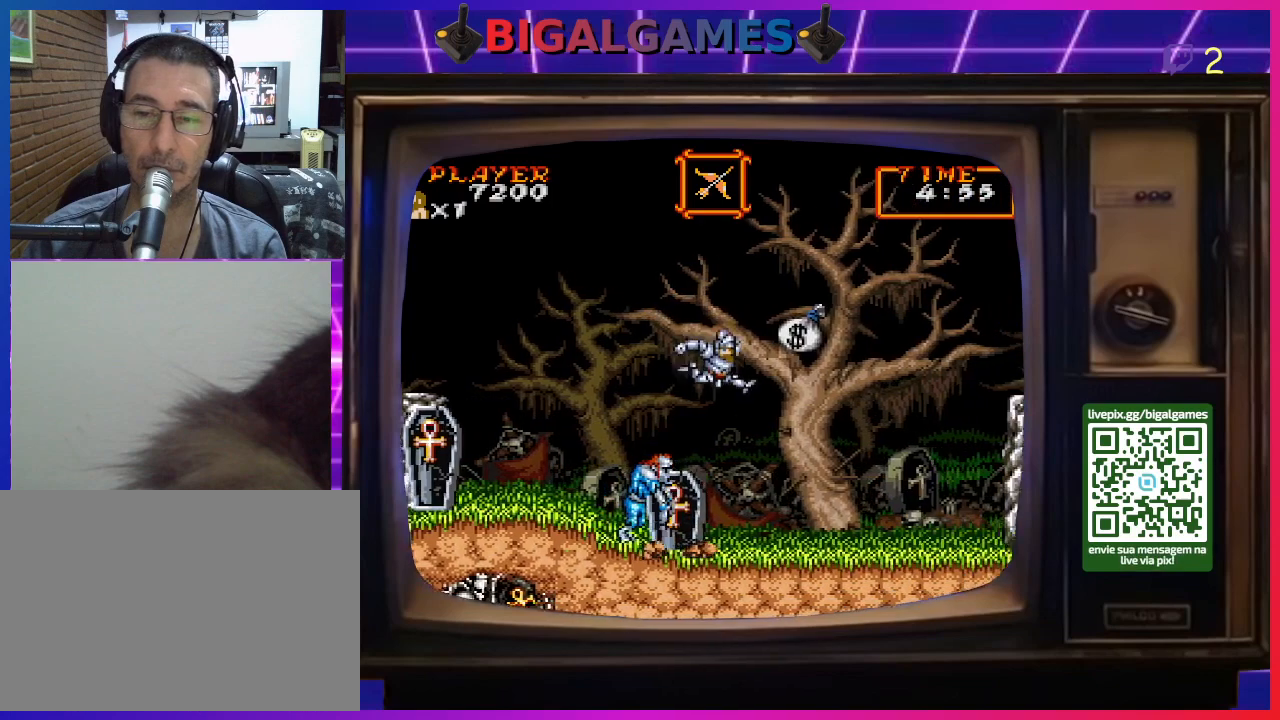
{"buttons": ["CIRCLE"], "right_stick": "center", "events": [[500, "CIRCLE", "down"], [500, "DPAD_RIGHT", "up"]]}
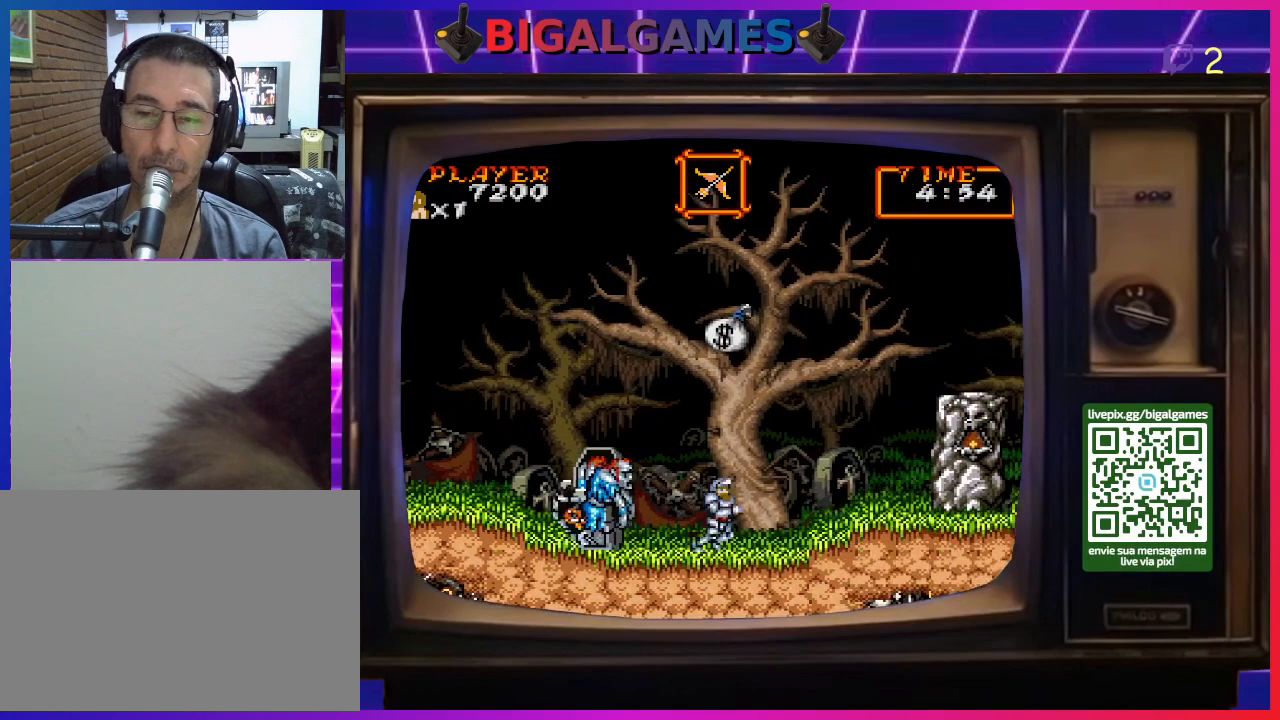
{"buttons": ["CIRCLE", "DPAD_RIGHT"], "right_stick": "center", "events": [[300, "CIRCLE", "up"], [467, "CIRCLE", "down"], [467, "DPAD_RIGHT", "down"]]}
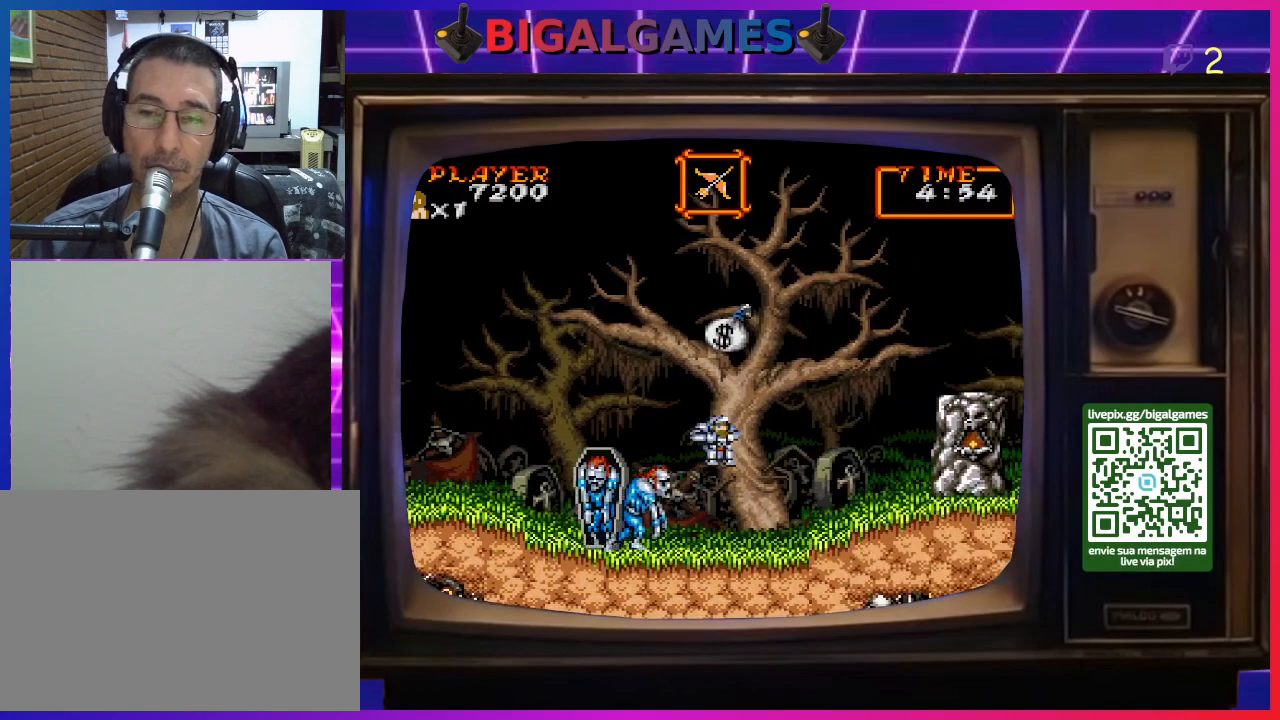
{"buttons": ["DPAD_RIGHT"], "right_stick": "center", "events": [[367, "CIRCLE", "up"]]}
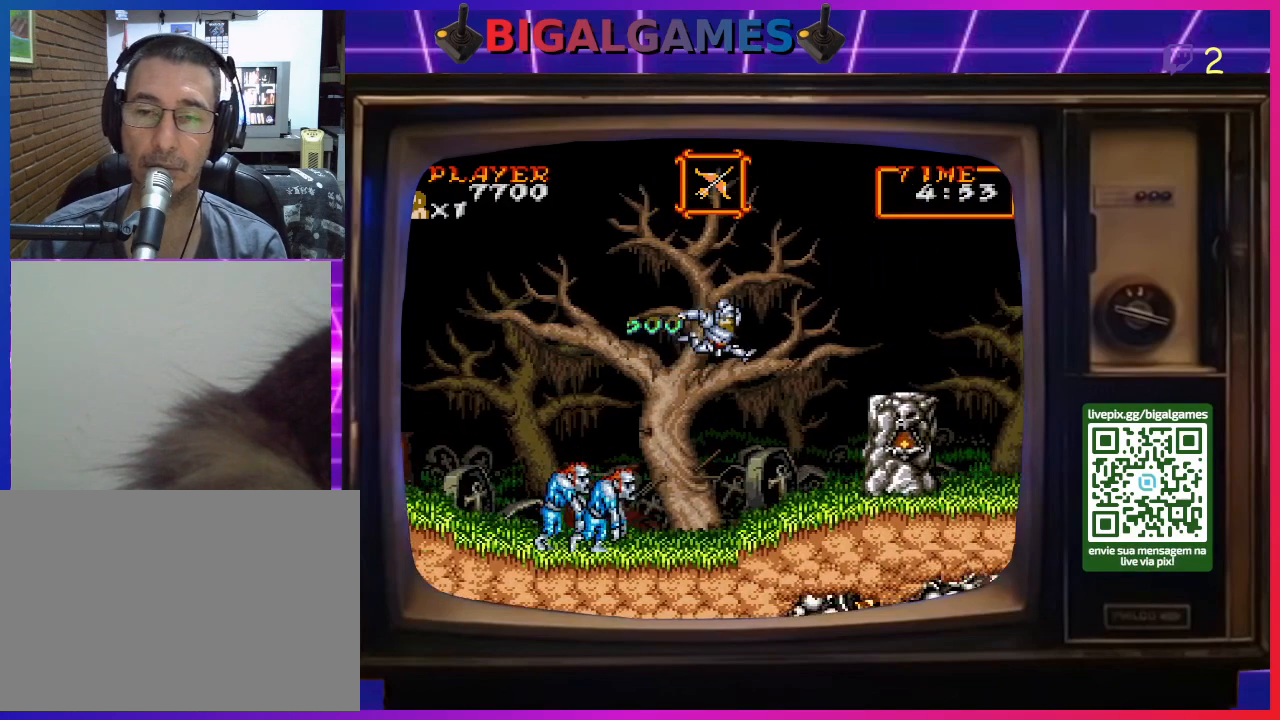
{"buttons": [], "right_stick": "center", "events": [[500, "DPAD_RIGHT", "up"]]}
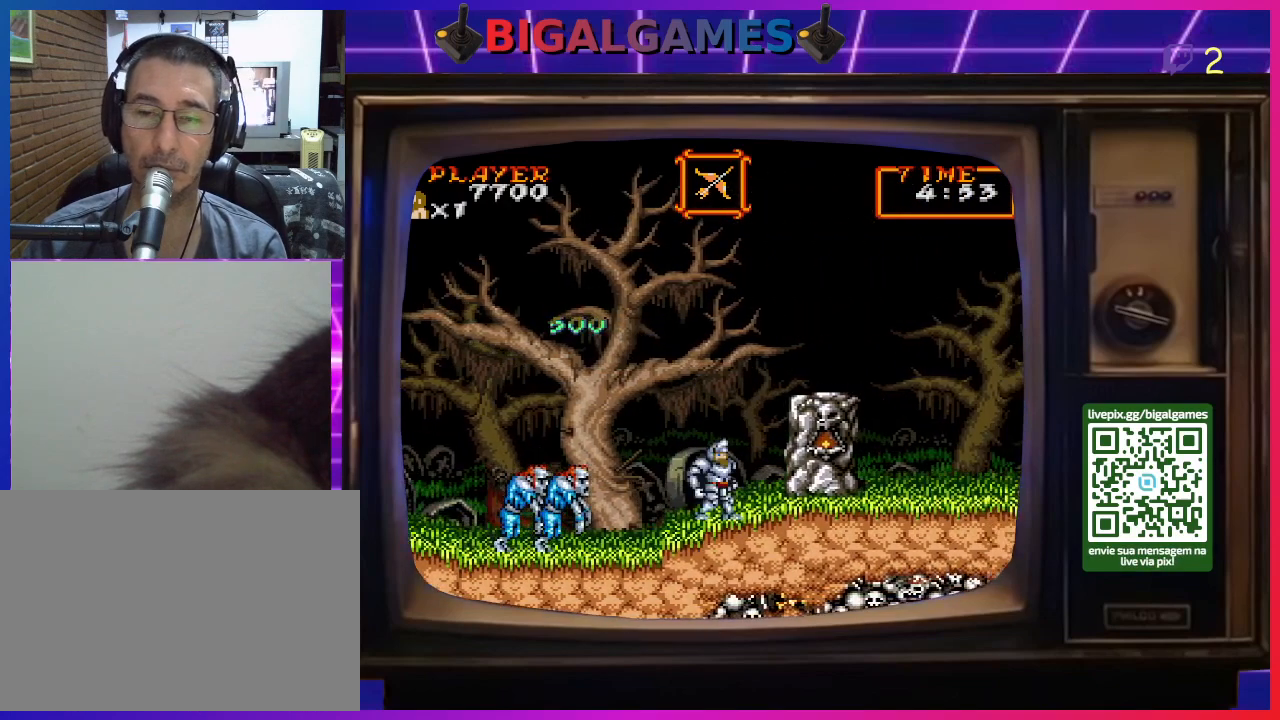
{"buttons": ["DPAD_DOWN"], "right_stick": "center", "events": [[100, "DPAD_LEFT", "down"], [200, "DPAD_DOWN", "down"], [233, "CROSS", "down"], [300, "CROSS", "up"], [300, "DPAD_LEFT", "up"], [400, "CROSS", "down"], [467, "CROSS", "up"]]}
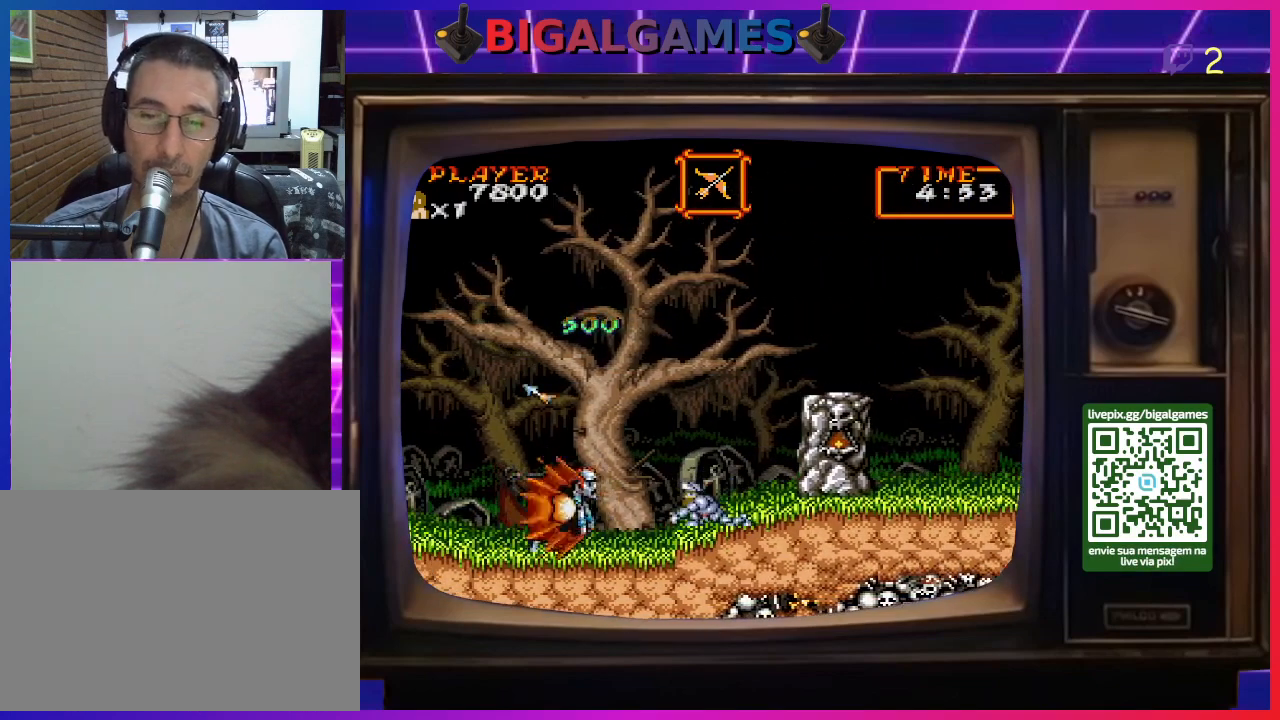
{"buttons": ["DPAD_DOWN"], "right_stick": "center", "events": [[33, "CROSS", "down"], [100, "CROSS", "up"], [167, "CROSS", "down"], [267, "CROSS", "up"], [333, "CROSS", "down"], [433, "CROSS", "up"]]}
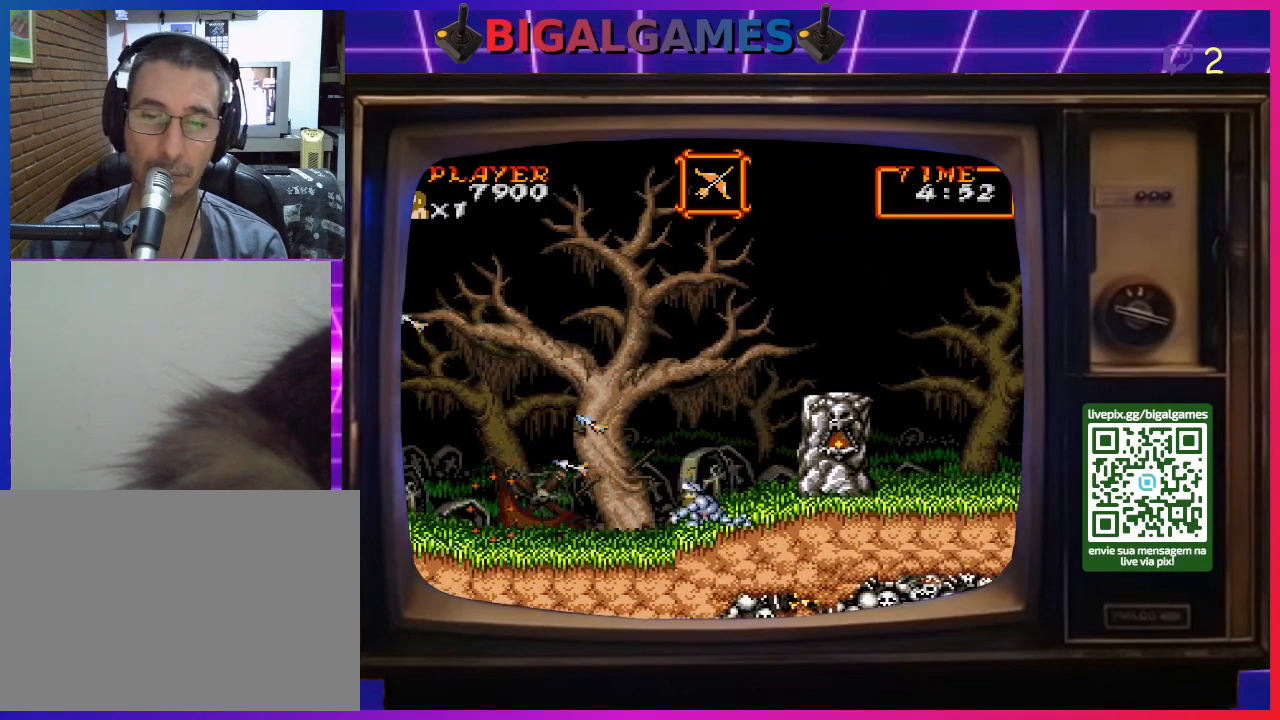
{"buttons": ["CIRCLE", "DPAD_RIGHT"], "right_stick": "center", "events": [[100, "DPAD_DOWN", "up"], [233, "DPAD_RIGHT", "down"], [333, "CIRCLE", "down"]]}